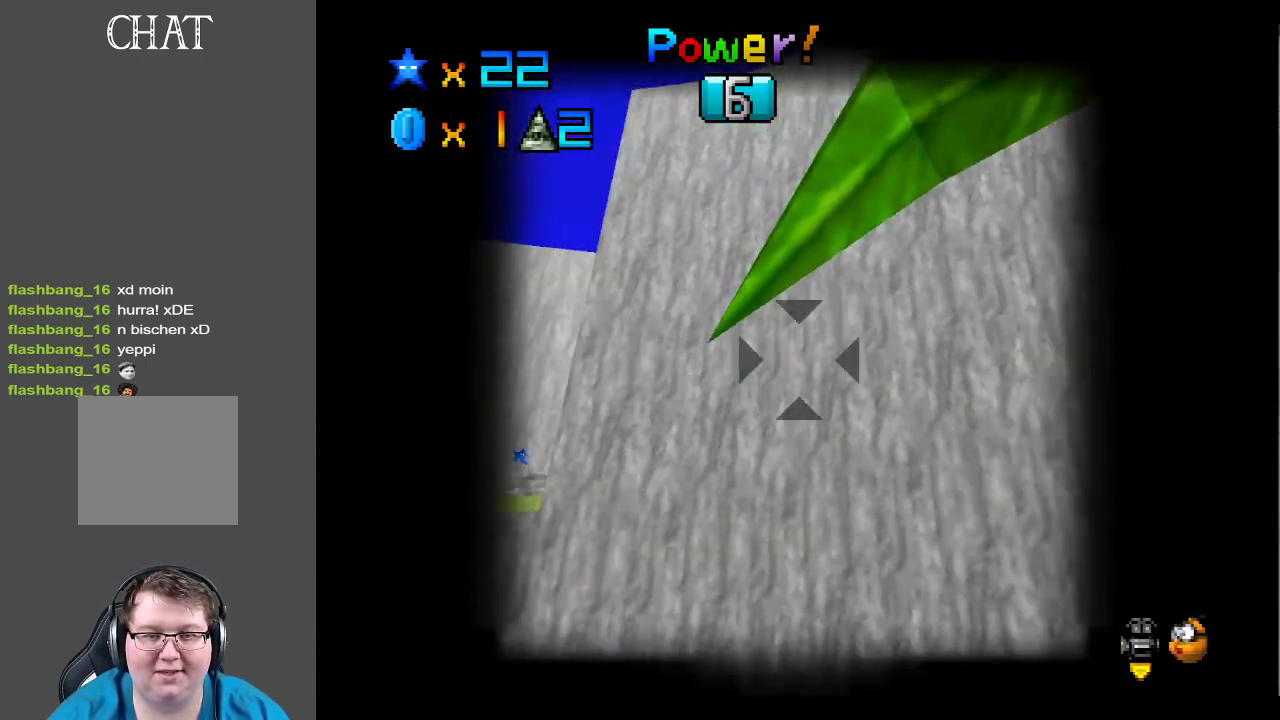
Gameplay with a controller (Xbox layout); each line is a JSON object with the inputs held at the frame after it. "events" lists button and stick changes between this image and that frame as [ms after this image, input, new state], when the widget could be followed in between. Not read: L3 R3.
{"buttons": [], "left_stick": "center", "right_stick": "center", "events": [[350, "left_stick", "center"]]}
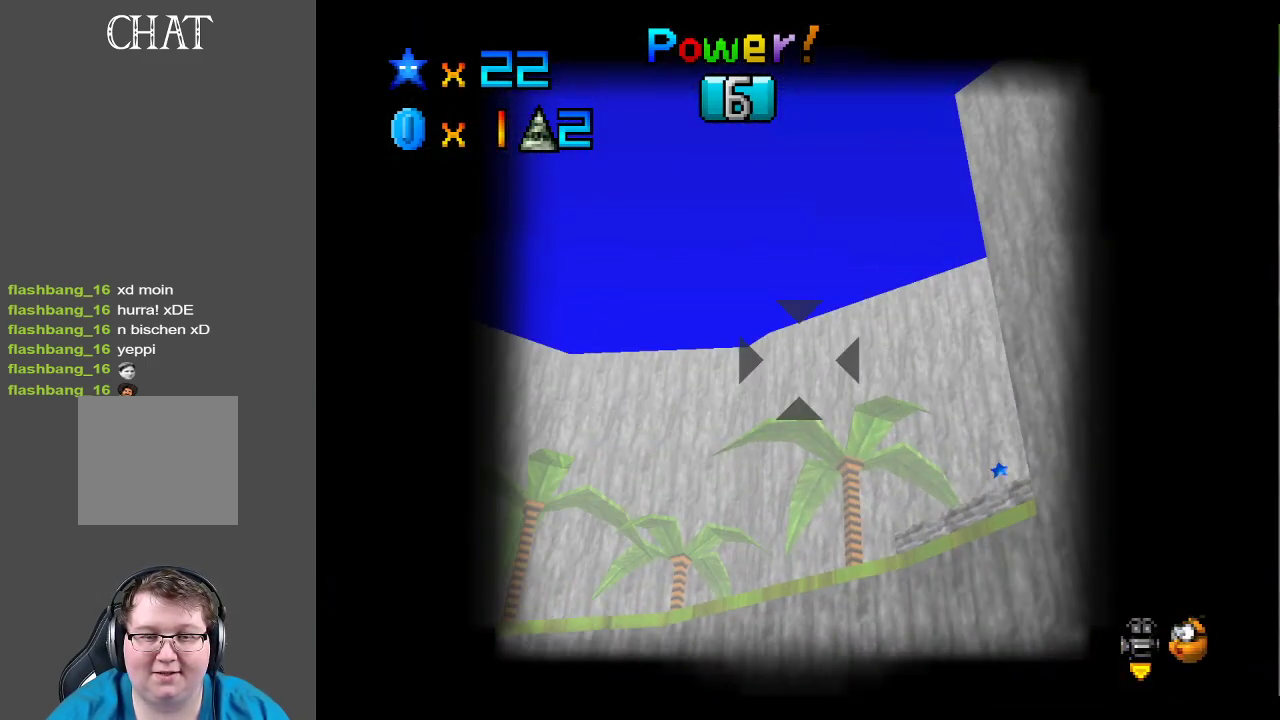
{"buttons": [], "left_stick": "center", "right_stick": "center", "events": [[17, "left_stick", "right"], [133, "left_stick", "center"], [400, "left_stick", "right"], [500, "left_stick", "center"]]}
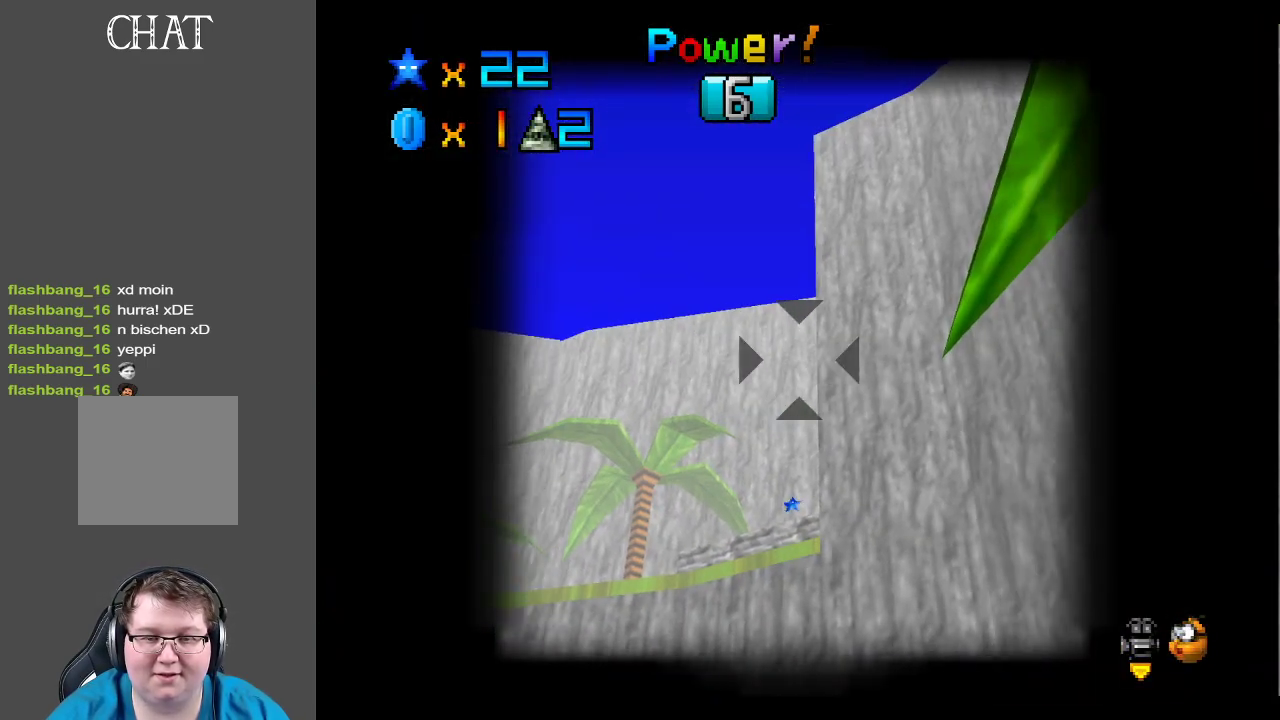
{"buttons": [], "left_stick": "center", "right_stick": "center", "events": [[267, "left_stick", "left"], [317, "left_stick", "center"]]}
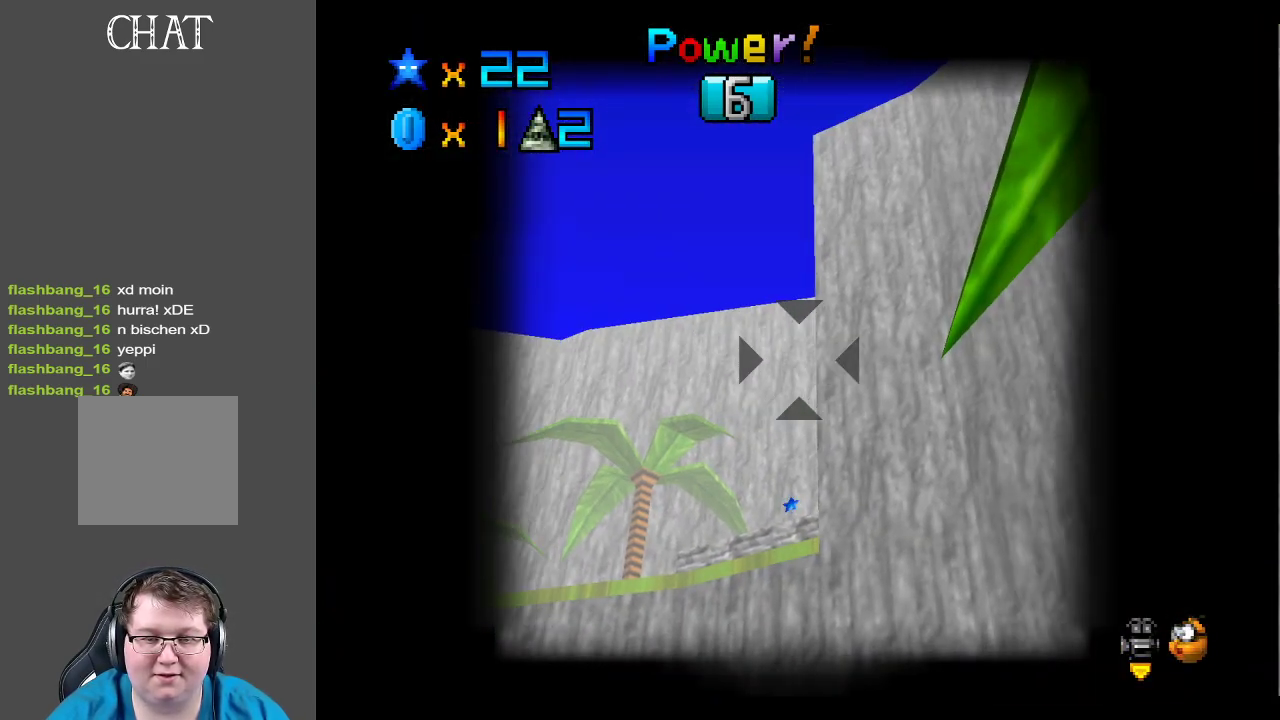
{"buttons": [], "left_stick": "center", "right_stick": "center", "events": [[150, "left_stick", "down"], [267, "left_stick", "center"]]}
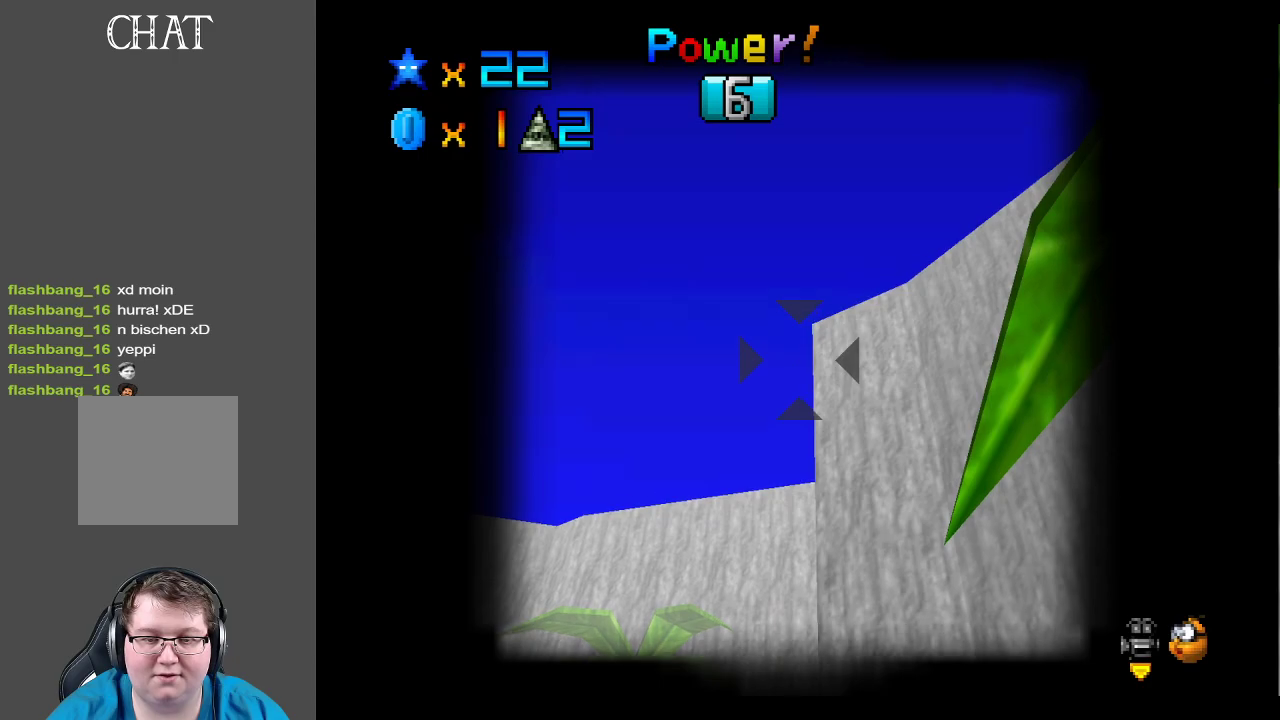
{"buttons": [], "left_stick": "center", "right_stick": "center", "events": [[33, "left_stick", "up"], [133, "left_stick", "center"], [317, "left_stick", "left"], [383, "left_stick", "center"]]}
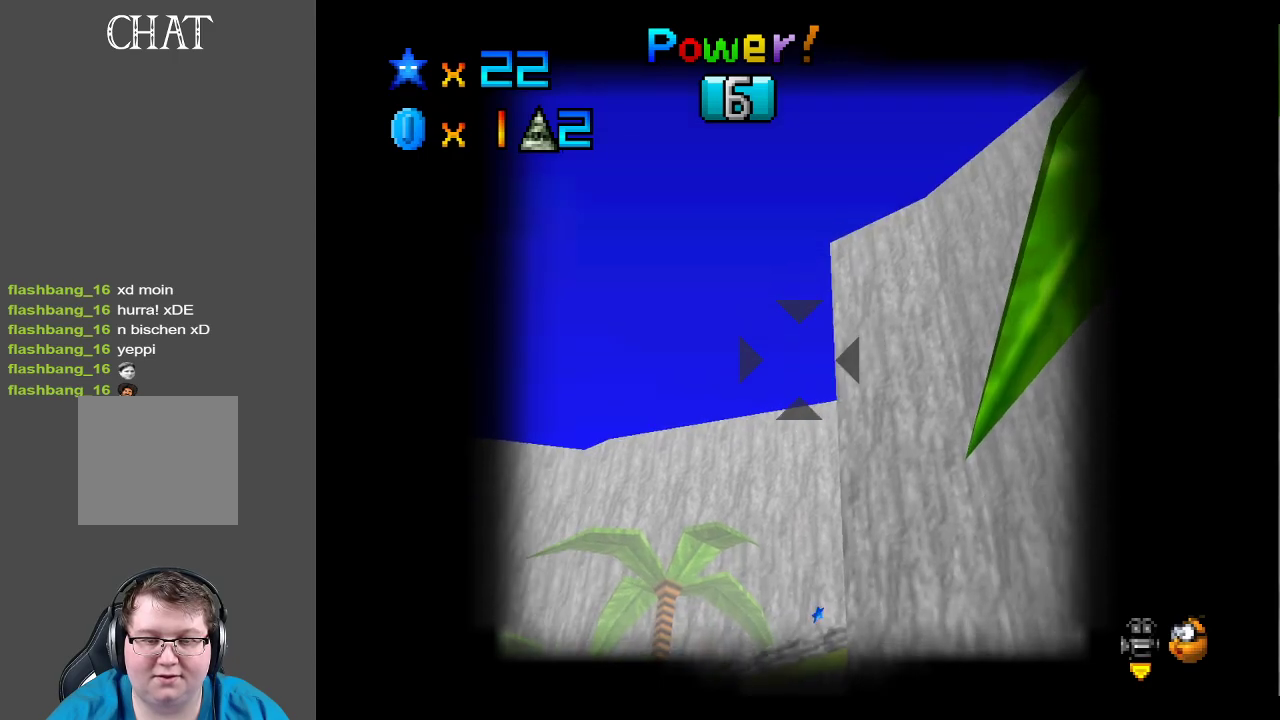
{"buttons": [], "left_stick": "center", "right_stick": "center", "events": [[150, "A", "down"], [317, "A", "up"]]}
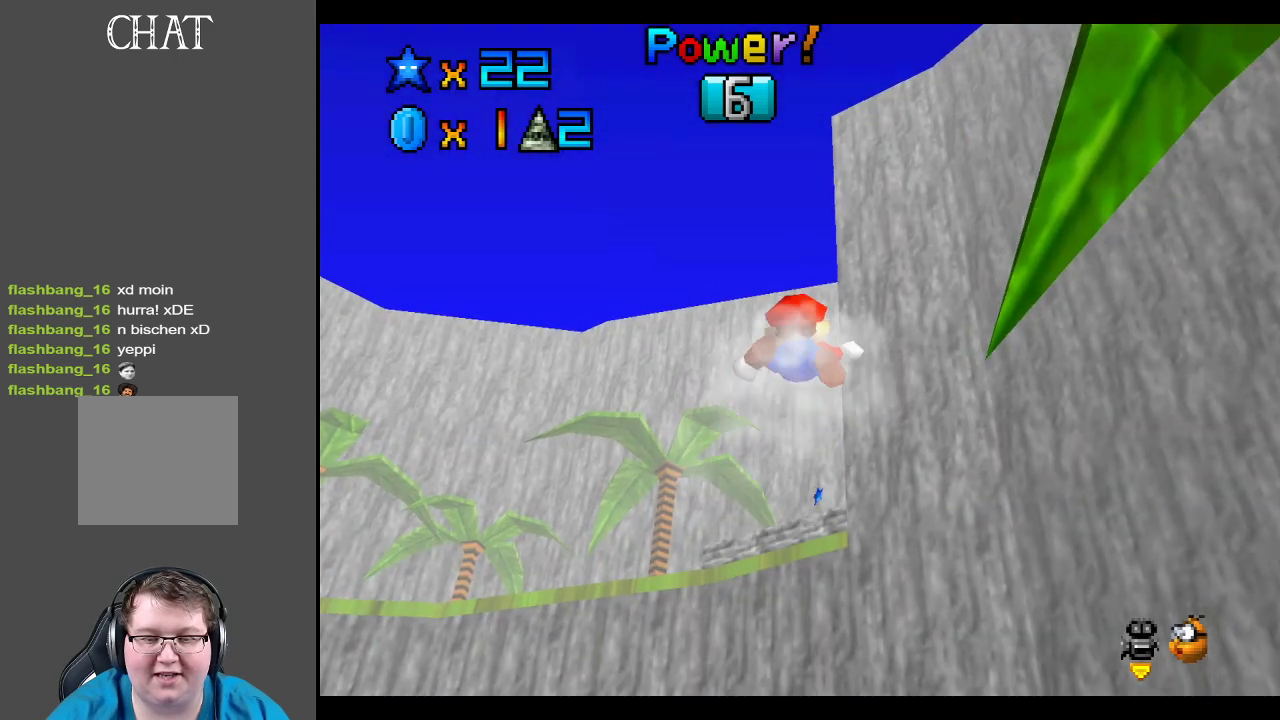
{"buttons": [], "left_stick": "center", "right_stick": "center", "events": []}
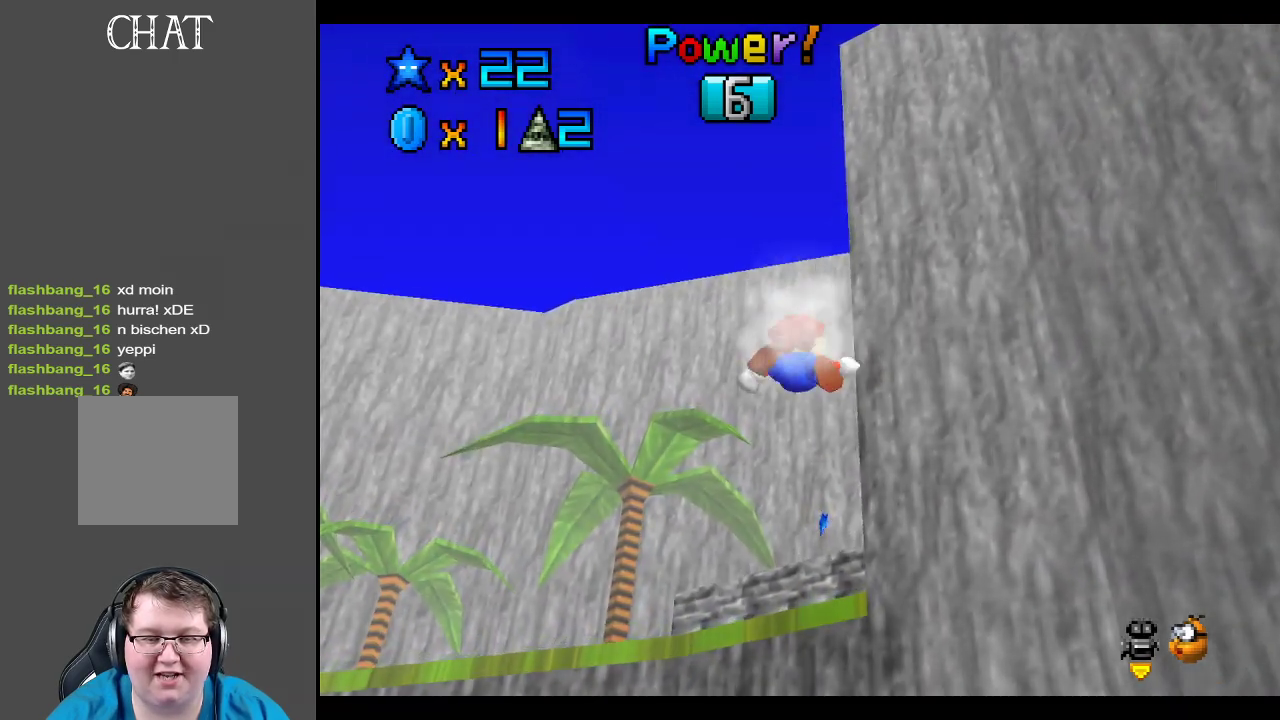
{"buttons": [], "left_stick": "right", "right_stick": "center", "events": [[283, "left_stick", "right"]]}
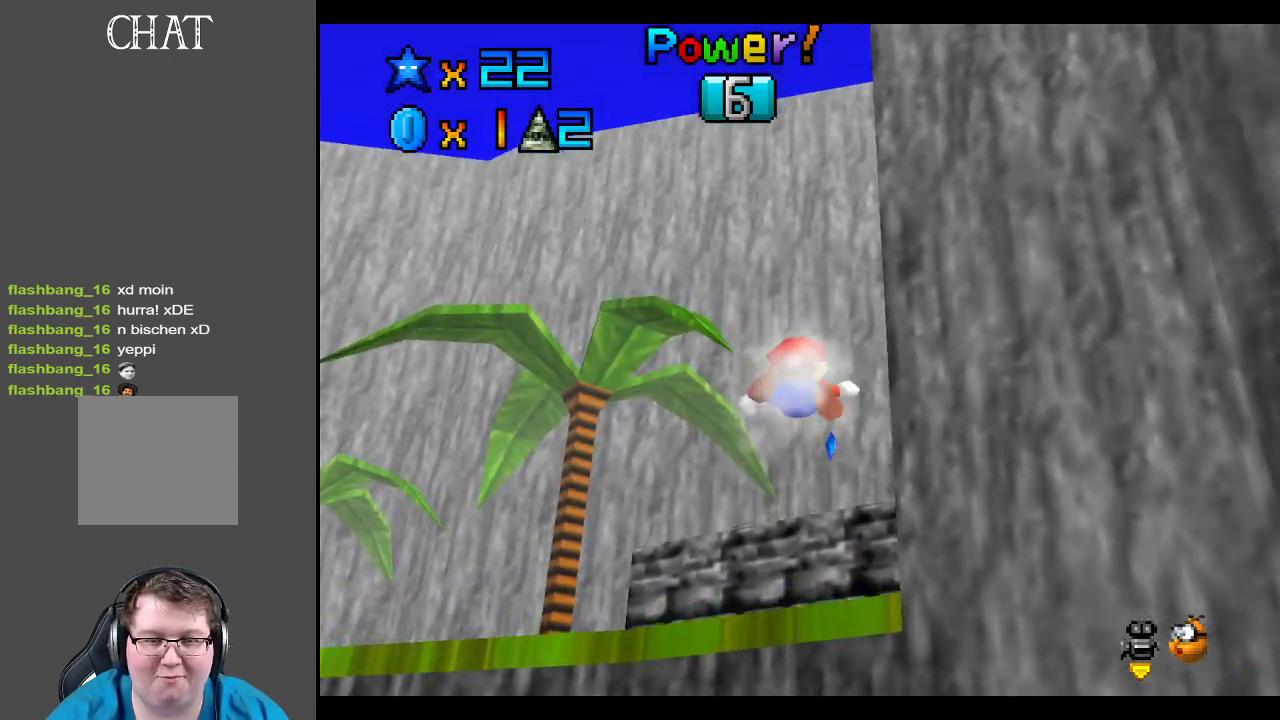
{"buttons": [], "left_stick": "right", "right_stick": "center", "events": []}
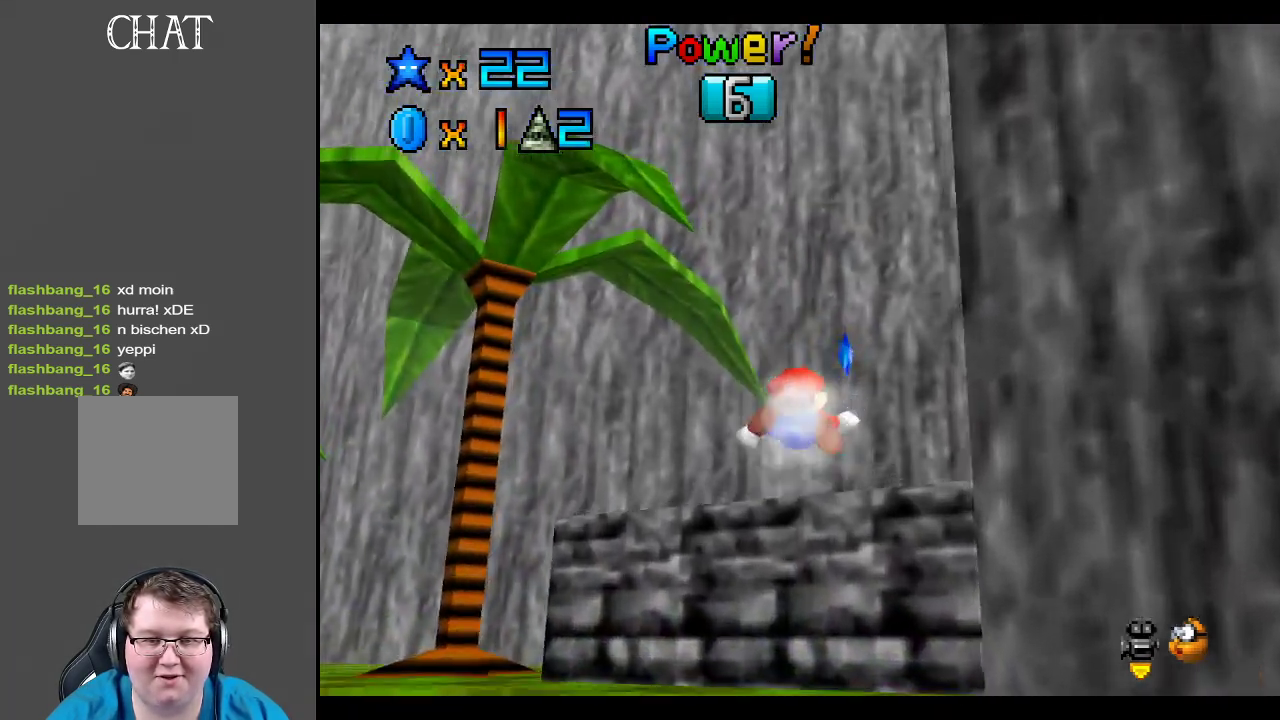
{"buttons": [], "left_stick": "right", "right_stick": "center", "events": []}
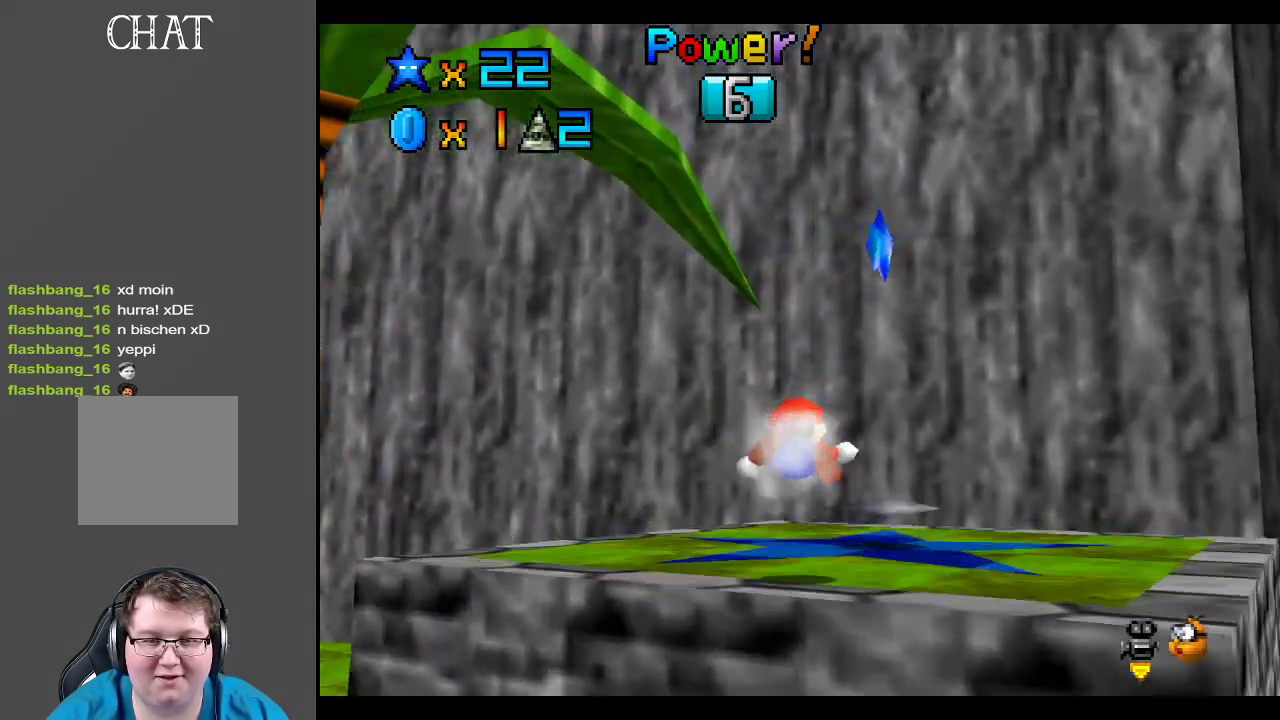
{"buttons": [], "left_stick": "right", "right_stick": "center", "events": []}
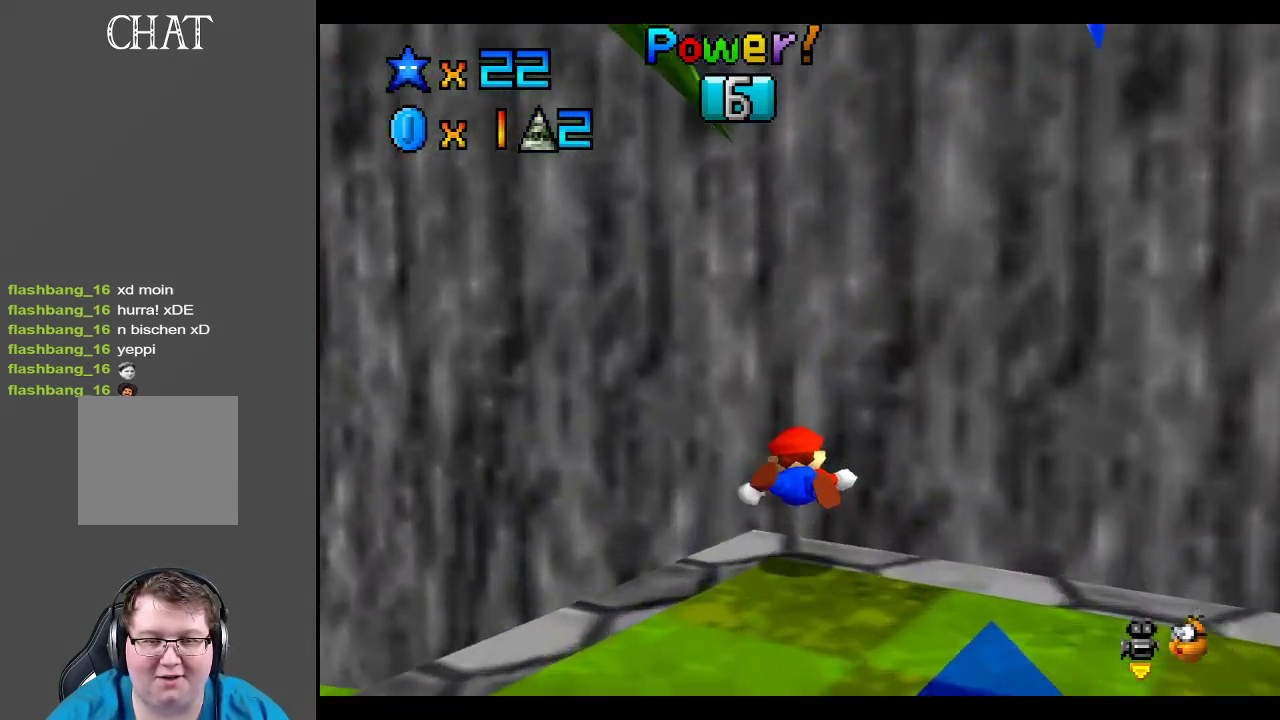
{"buttons": [], "left_stick": "center", "right_stick": "center", "events": [[83, "Y", "down"], [200, "Y", "up"], [250, "left_stick", "center"]]}
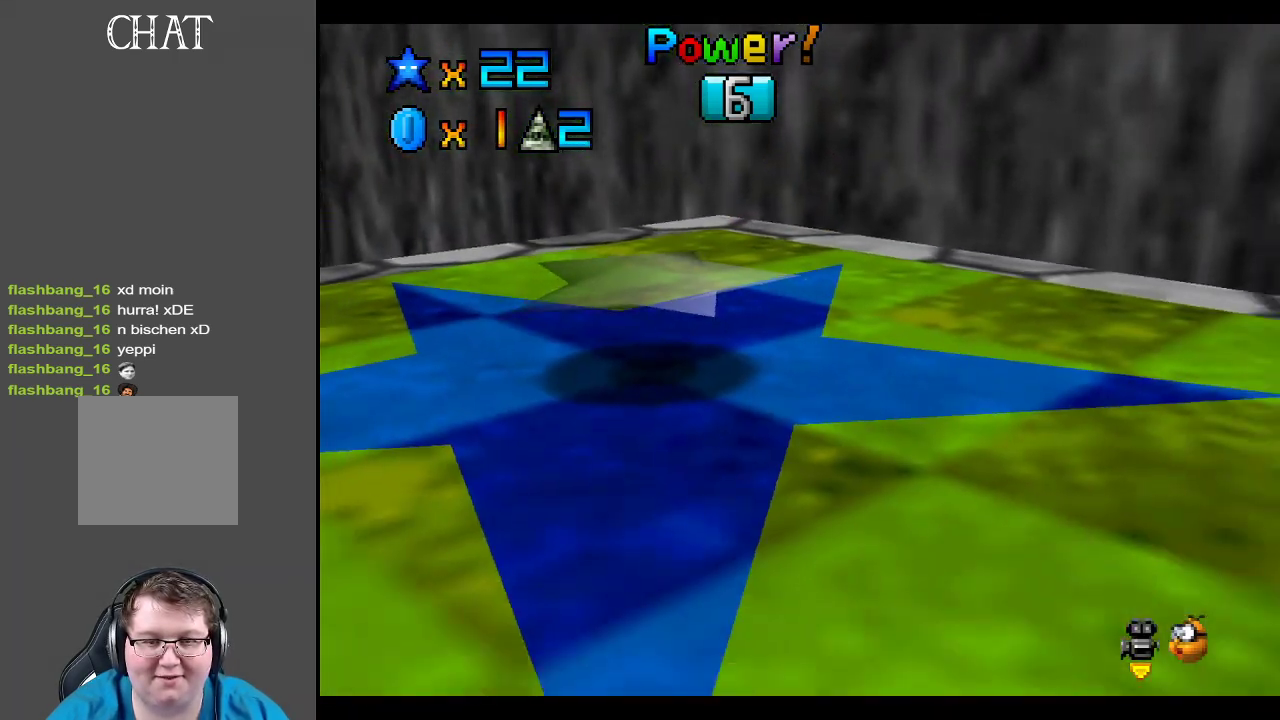
{"buttons": [], "left_stick": "center", "right_stick": "center", "events": [[150, "Y", "down"], [283, "Y", "up"], [367, "Y", "down"], [450, "Y", "up"]]}
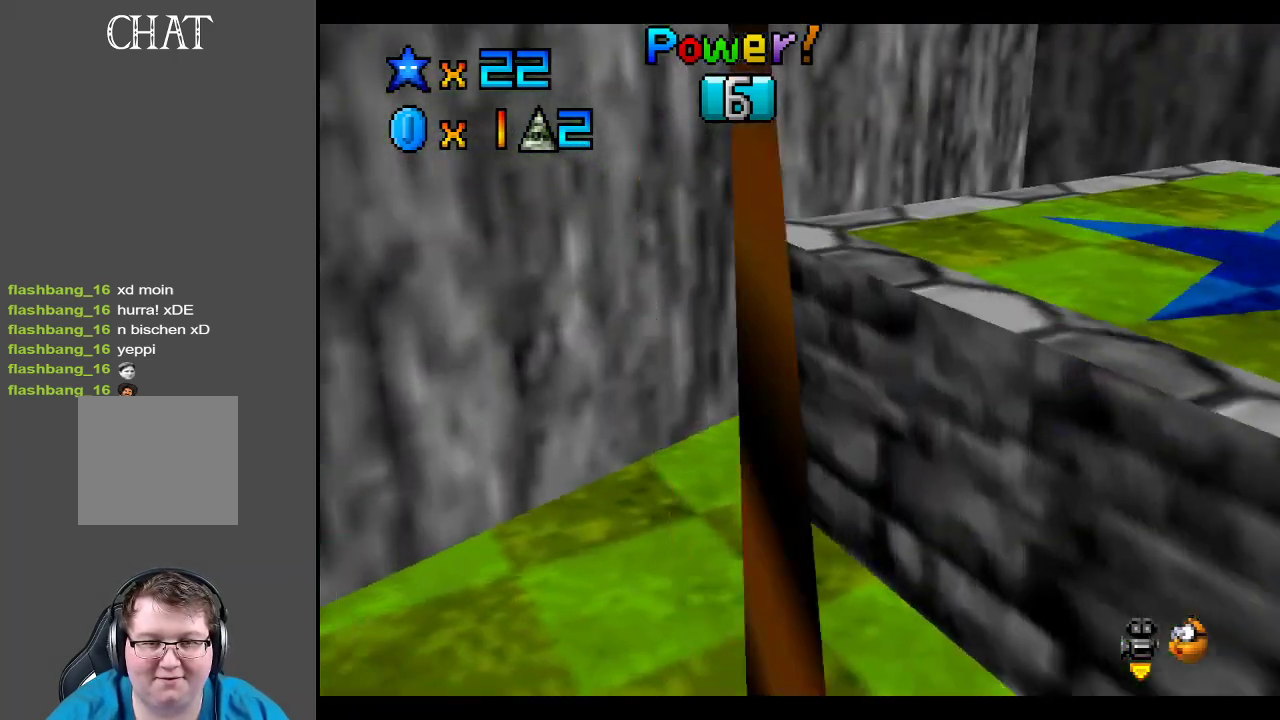
{"buttons": [], "left_stick": "up-left", "right_stick": "center", "events": [[33, "Y", "down"], [117, "Y", "up"], [200, "Y", "down"], [250, "left_stick", "up"], [283, "Y", "up"], [400, "left_stick", "up-left"]]}
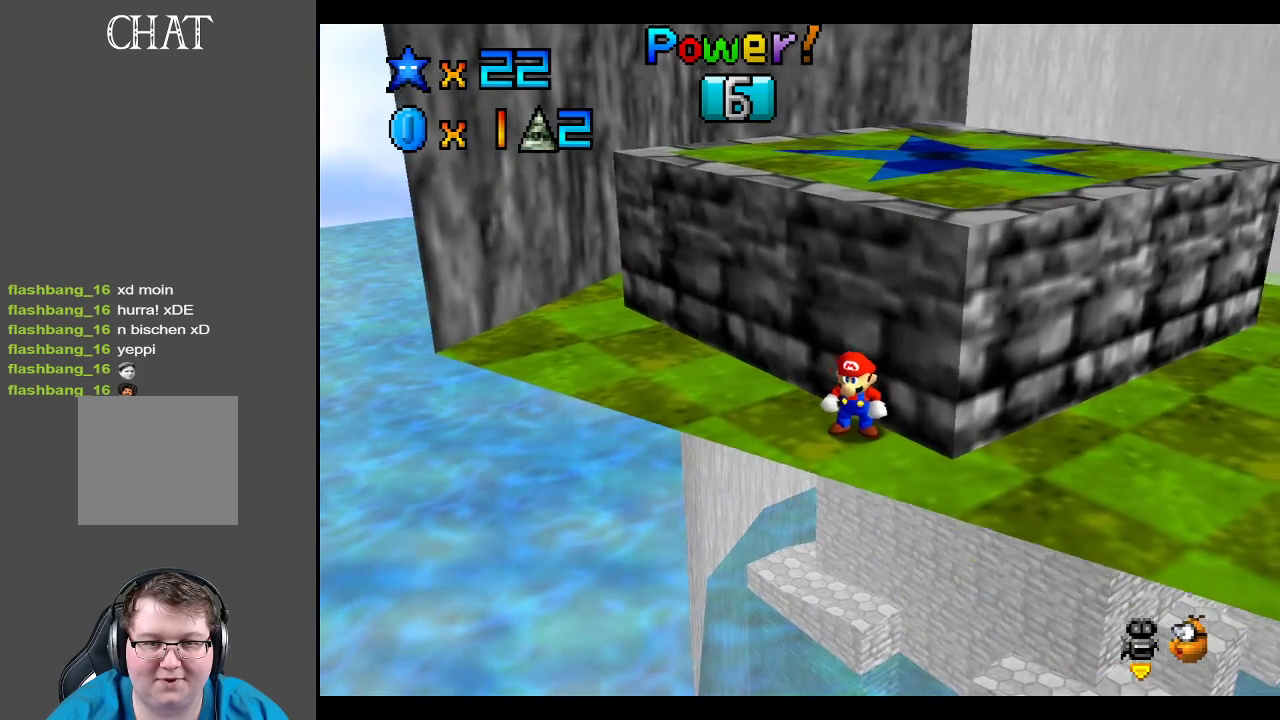
{"buttons": [], "left_stick": "up-left", "right_stick": "center", "events": [[267, "Y", "down"], [333, "Y", "up"]]}
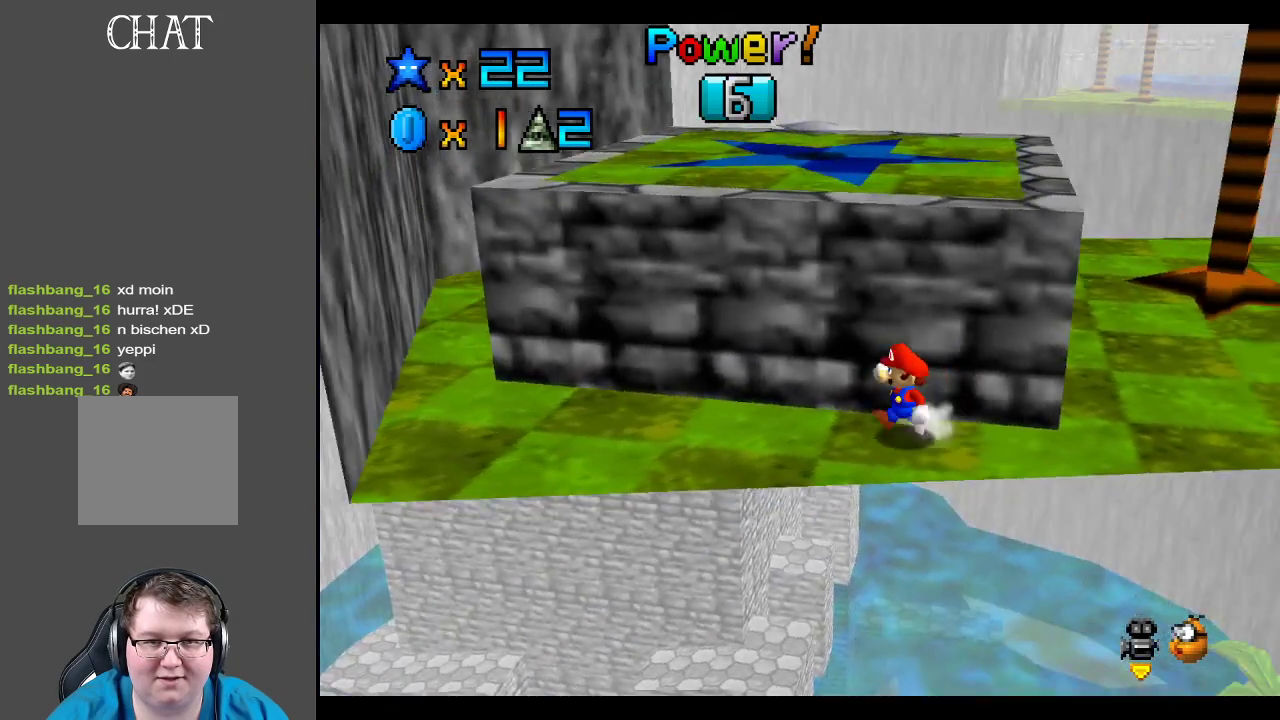
{"buttons": [], "left_stick": "left", "right_stick": "center", "events": [[17, "left_stick", "left"]]}
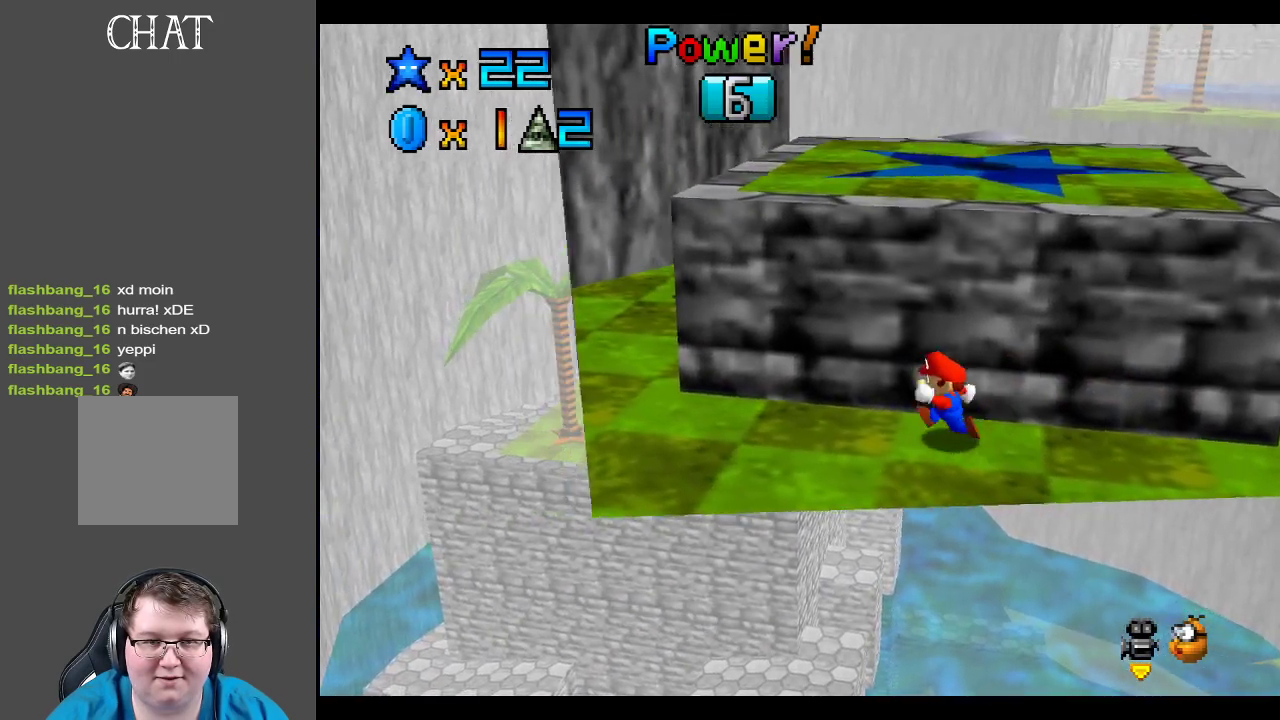
{"buttons": [], "left_stick": "up-left", "right_stick": "center", "events": [[500, "left_stick", "up-left"]]}
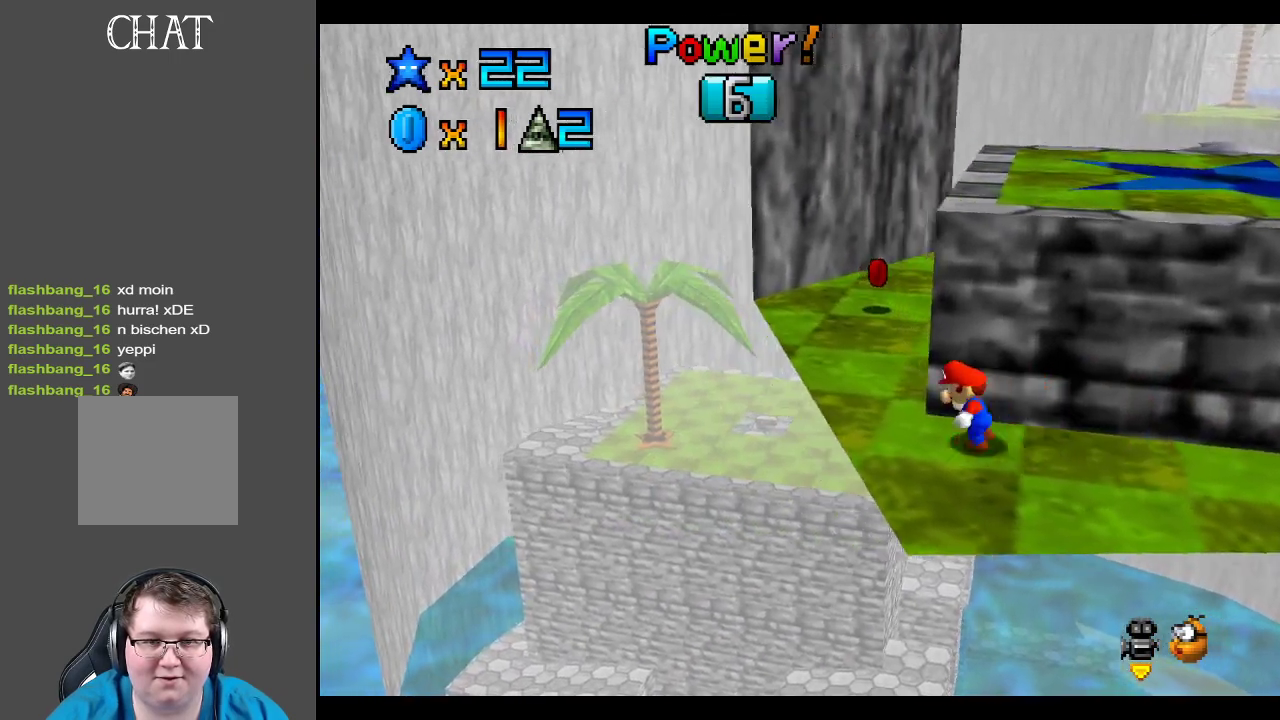
{"buttons": [], "left_stick": "up", "right_stick": "center", "events": [[333, "left_stick", "up"]]}
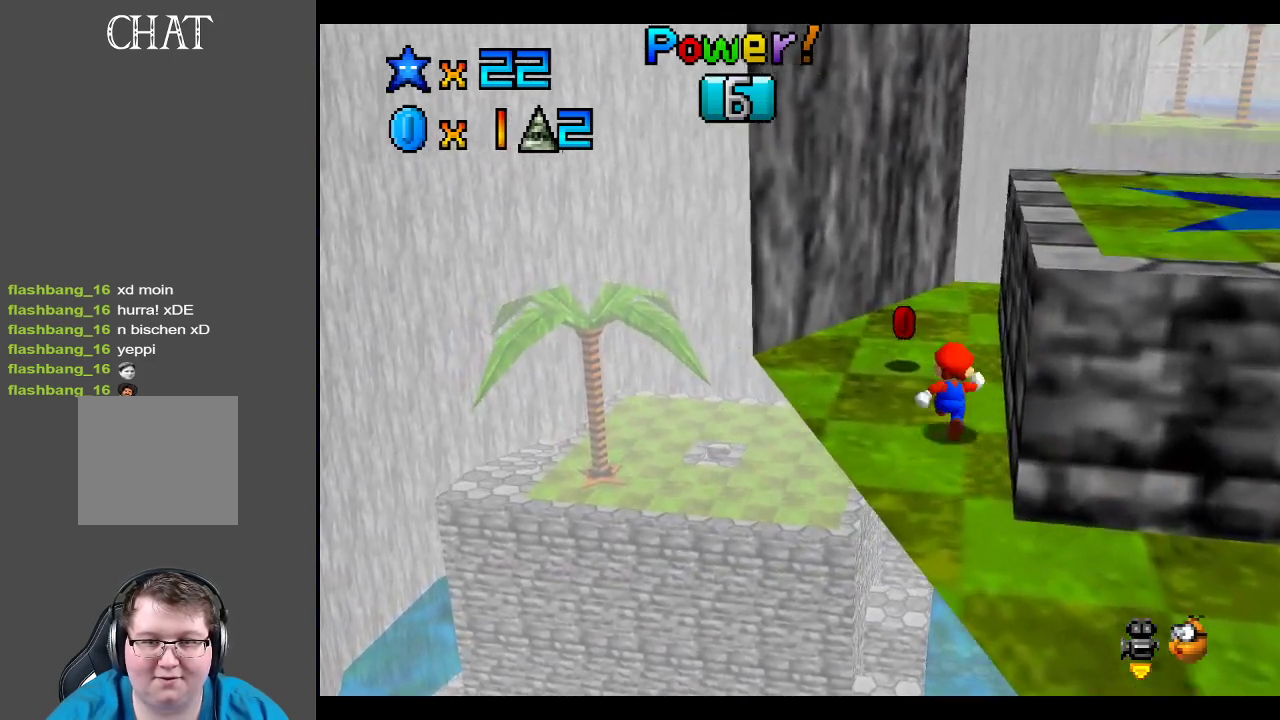
{"buttons": [], "left_stick": "right", "right_stick": "center", "events": [[350, "left_stick", "left"], [433, "left_stick", "down"], [483, "left_stick", "right"]]}
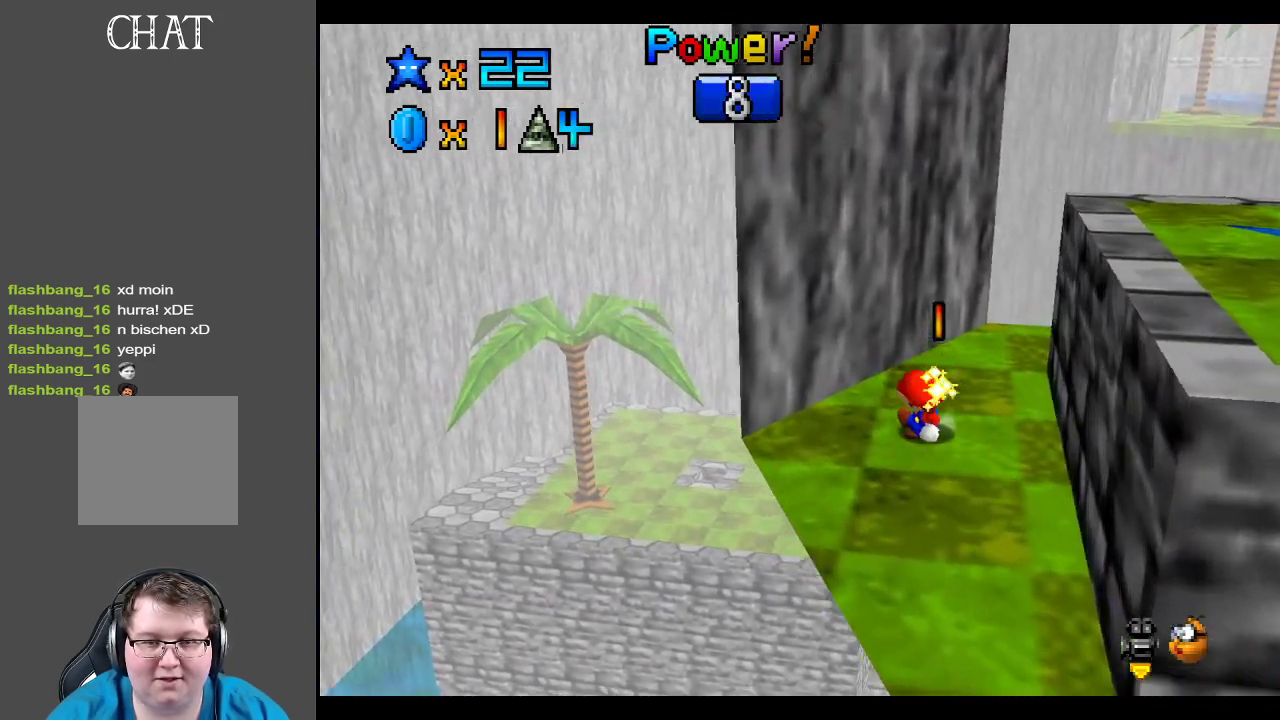
{"buttons": [], "left_stick": "down-right", "right_stick": "center", "events": [[33, "A", "down"], [250, "left_stick", "down-right"], [267, "A", "up"]]}
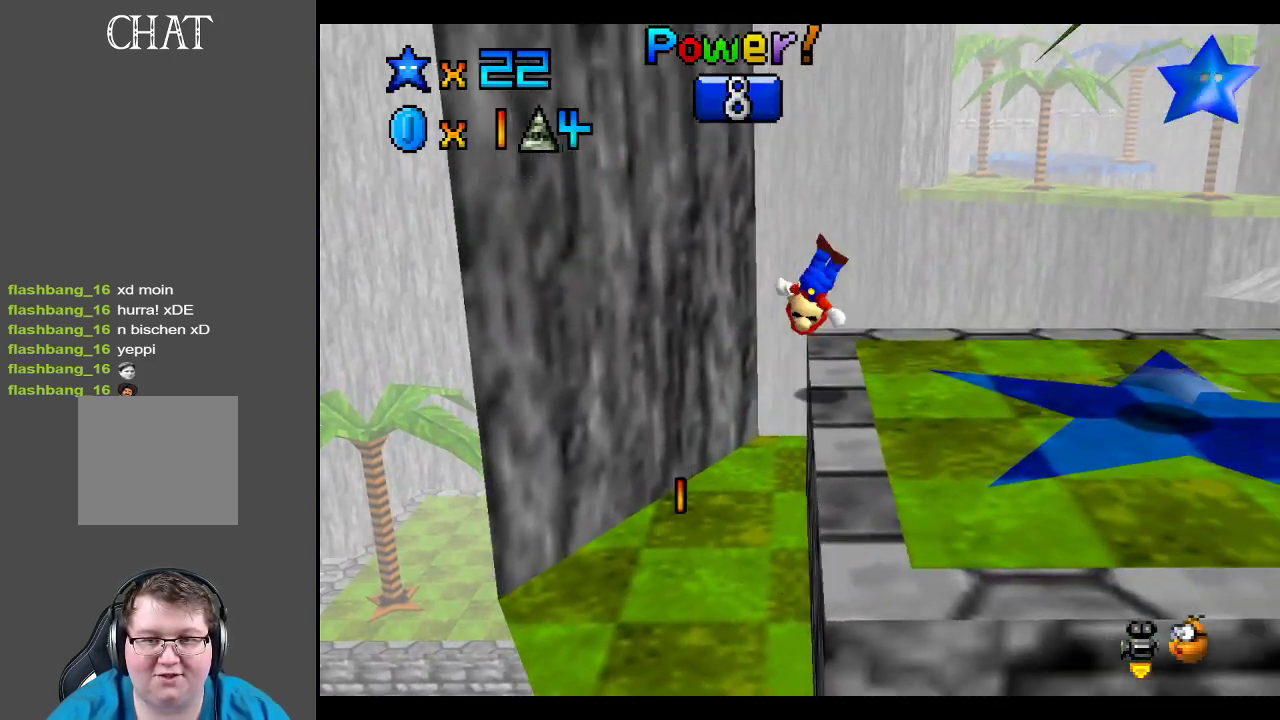
{"buttons": [], "left_stick": "right", "right_stick": "center", "events": [[200, "left_stick", "right"]]}
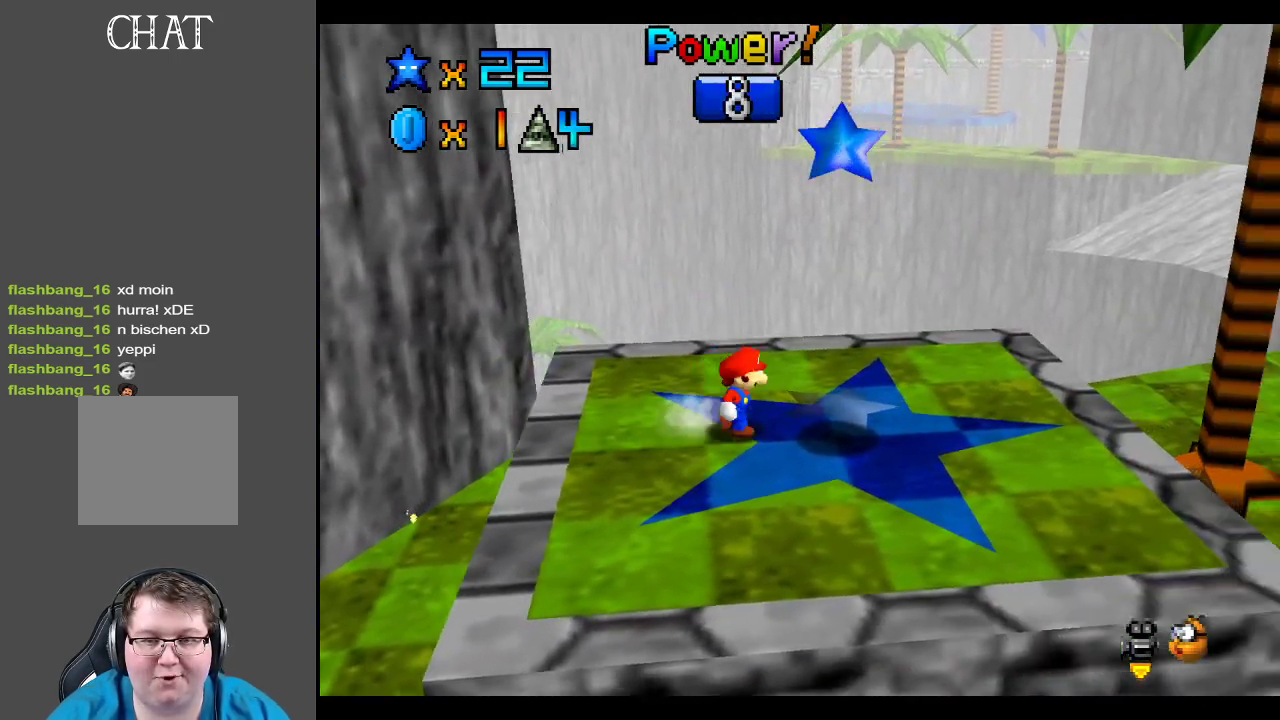
{"buttons": ["A"], "left_stick": "right", "right_stick": "center", "events": [[233, "left_stick", "left"], [300, "A", "down"], [417, "left_stick", "right"]]}
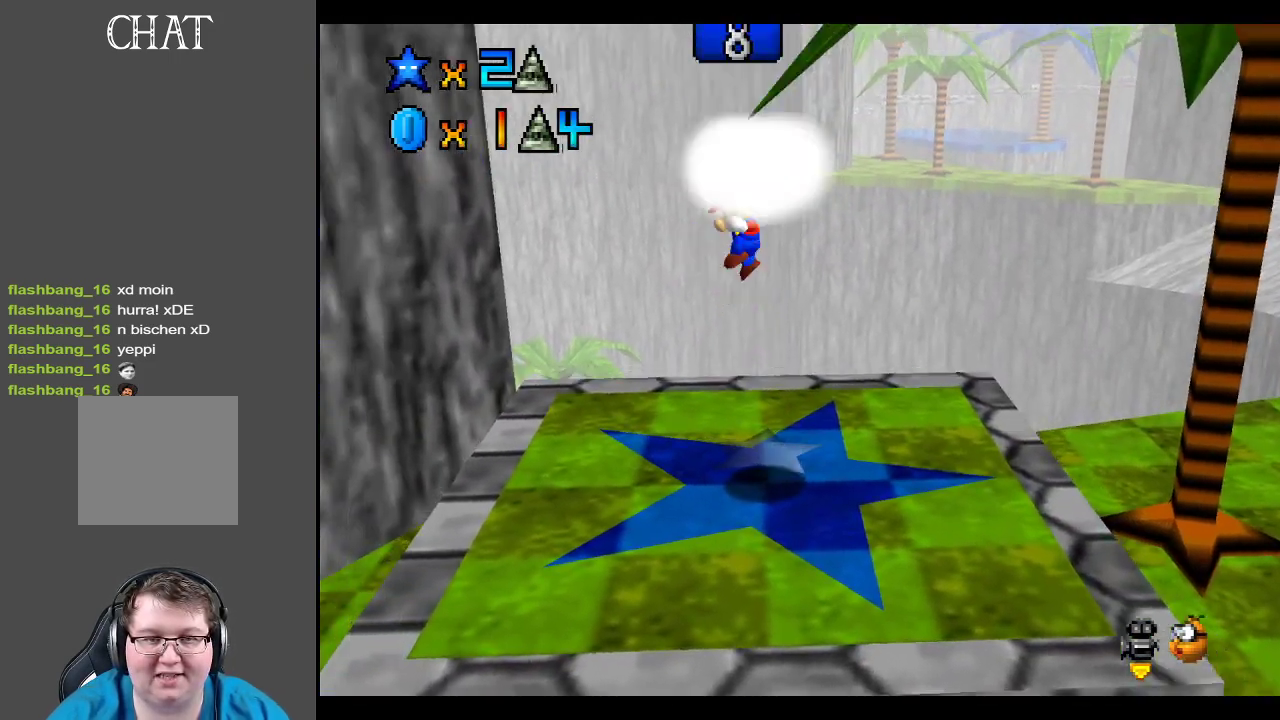
{"buttons": [], "left_stick": "center", "right_stick": "center", "events": [[250, "A", "up"], [400, "left_stick", "center"]]}